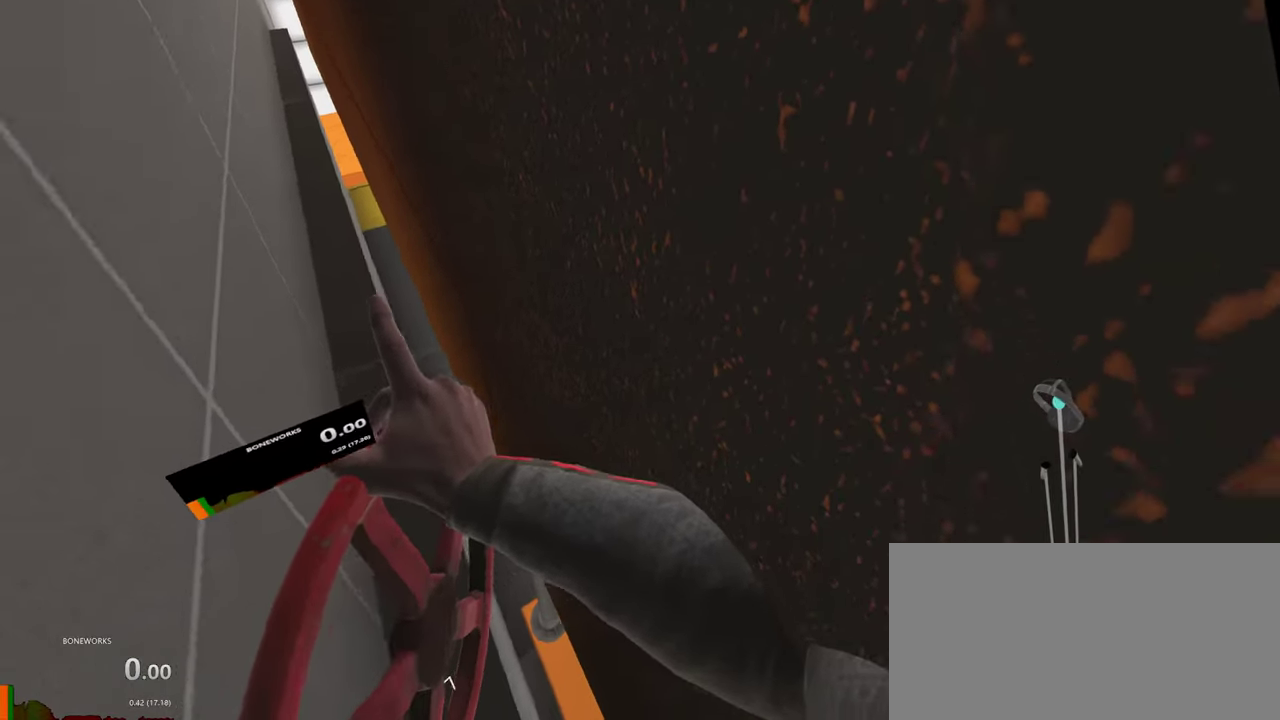
Gameplay with a controller; each line is a JSON object with the inputs held at the frame after it. "events" lists button and stick changes between this image and that frame as [ms after this image, input, new state], when the widget could be followed in between. This overlay highlights the sticks when they move; stick clicks (L3 R3) are not distinguishable. Not read: L2 L3 R3.
{"buttons": ["L1", "R1"], "left_stick": "center", "right_stick": "center", "events": [[83, "left_stick", "center"], [183, "left_stick", "down"], [367, "left_stick", "center"]]}
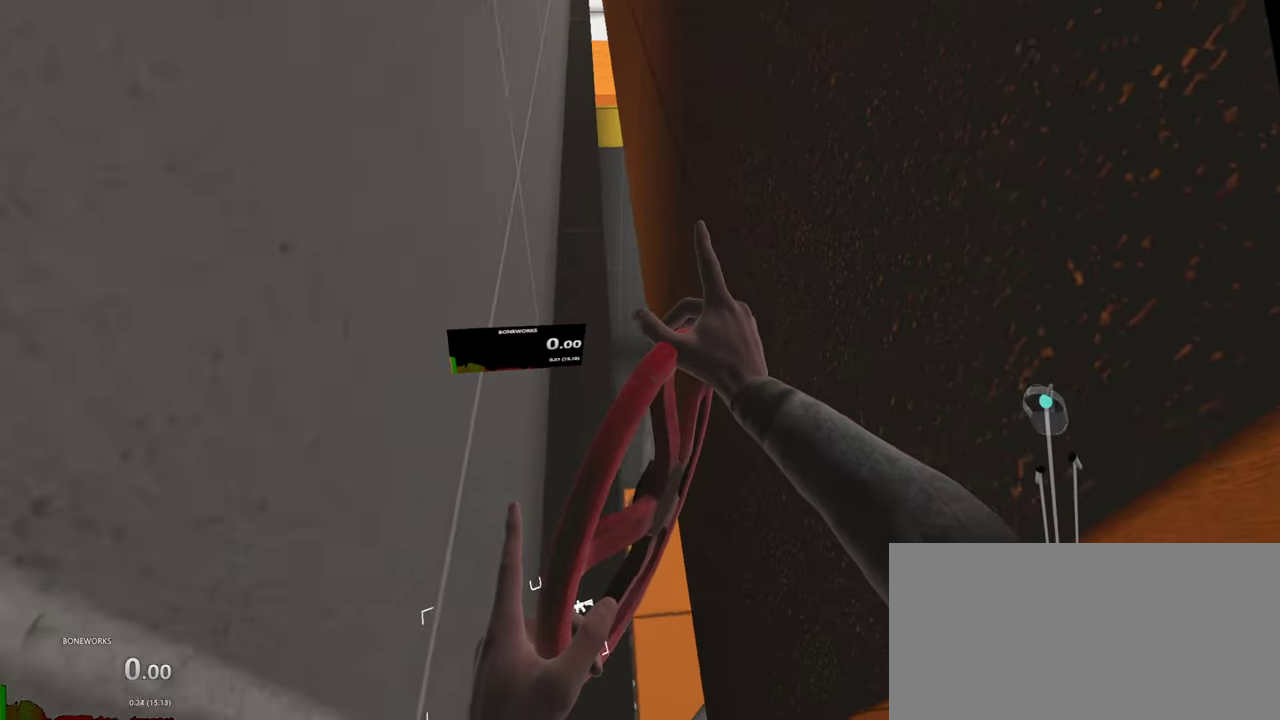
{"buttons": ["L1", "R1"], "left_stick": "center", "right_stick": "center", "events": []}
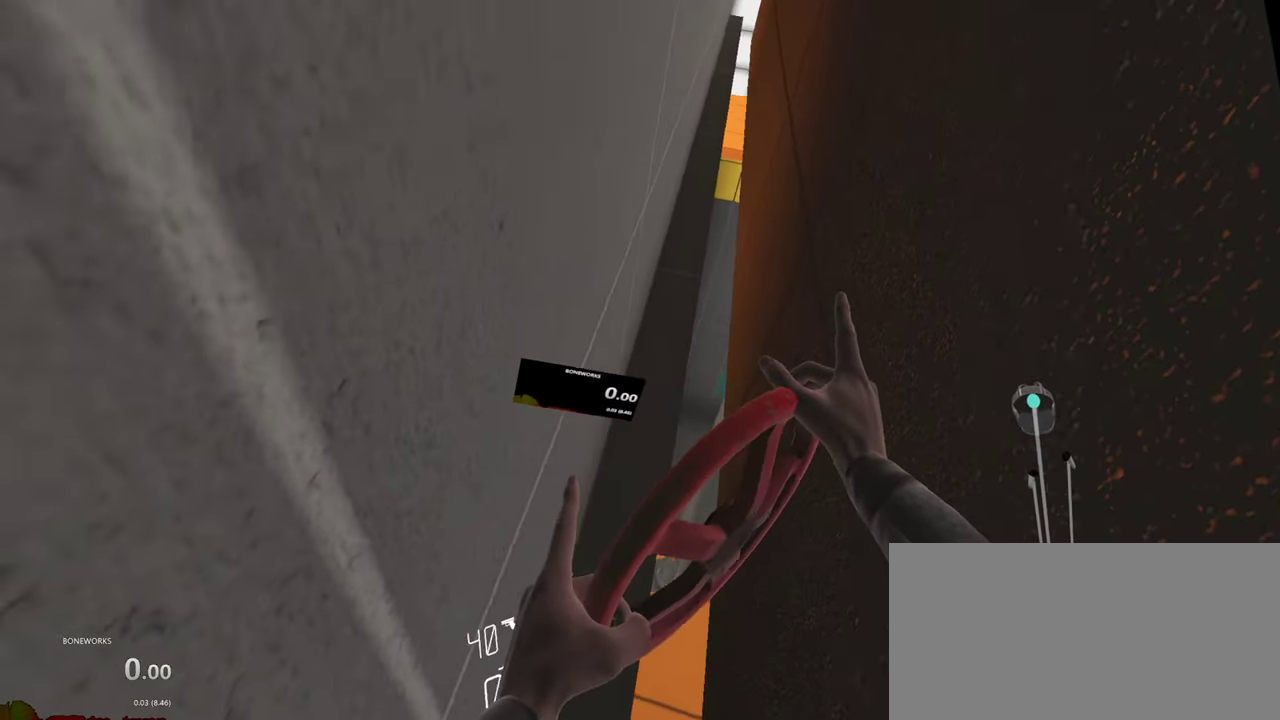
{"buttons": ["L1", "R1"], "left_stick": "center", "right_stick": "center", "events": []}
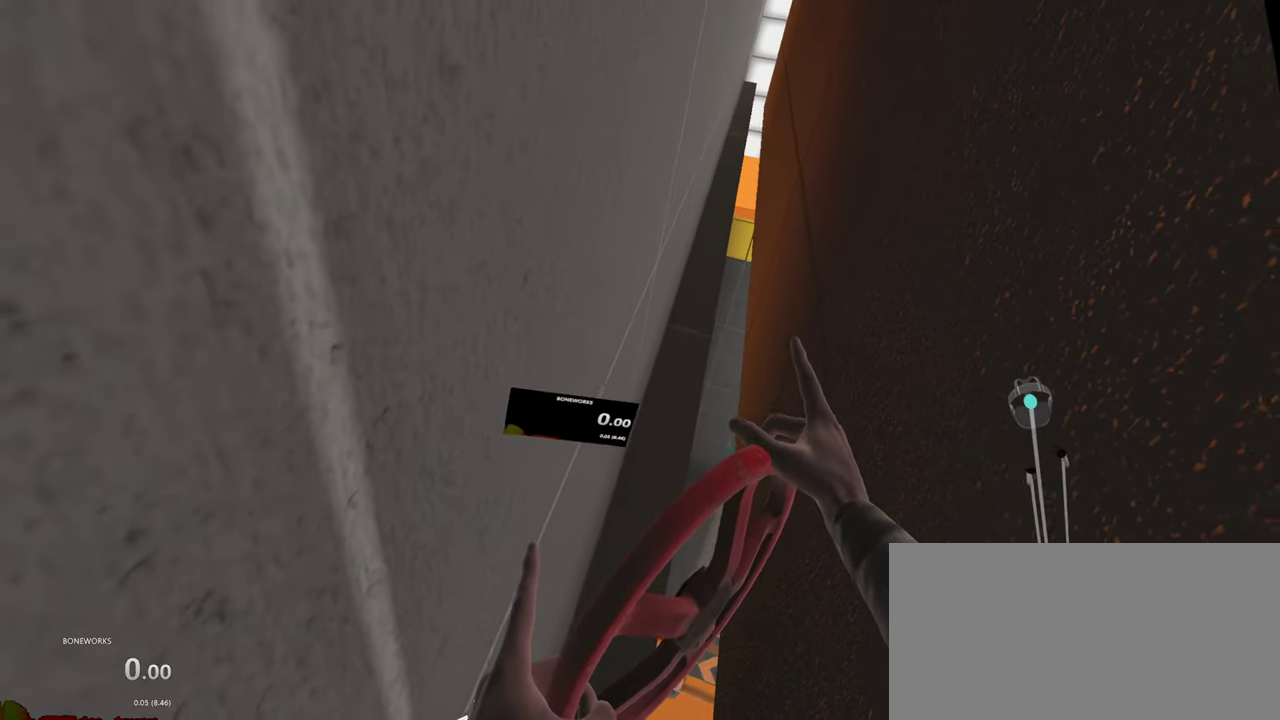
{"buttons": ["L1", "R1"], "left_stick": "center", "right_stick": "center", "events": []}
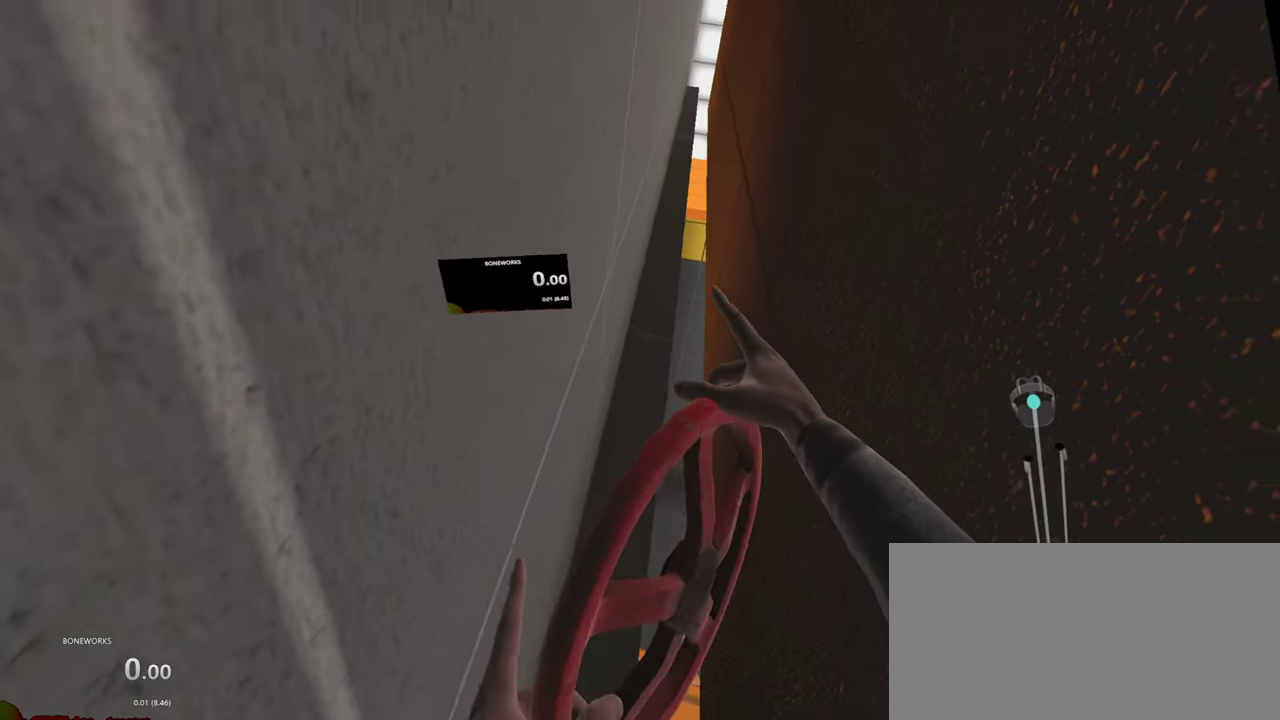
{"buttons": ["A", "L1", "R1"], "left_stick": "center", "right_stick": "center", "events": [[400, "A", "down"]]}
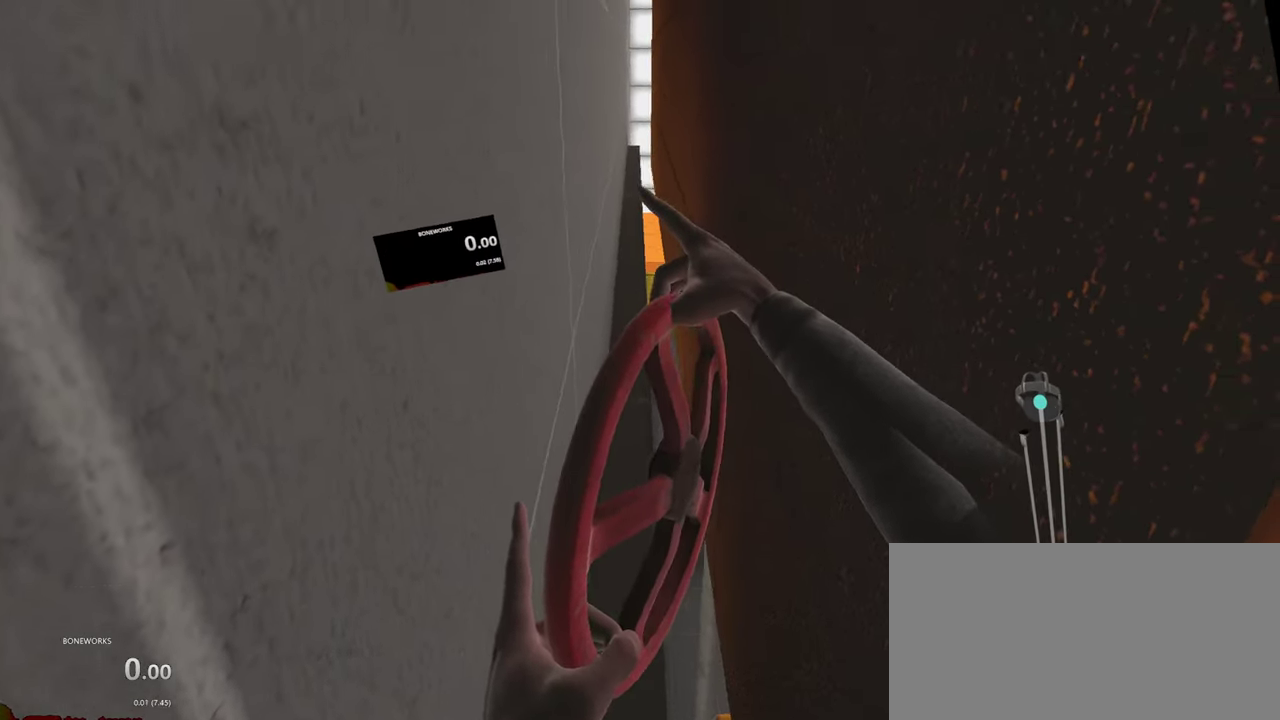
{"buttons": ["L1", "R1"], "left_stick": "center", "right_stick": "center", "events": [[83, "A", "up"]]}
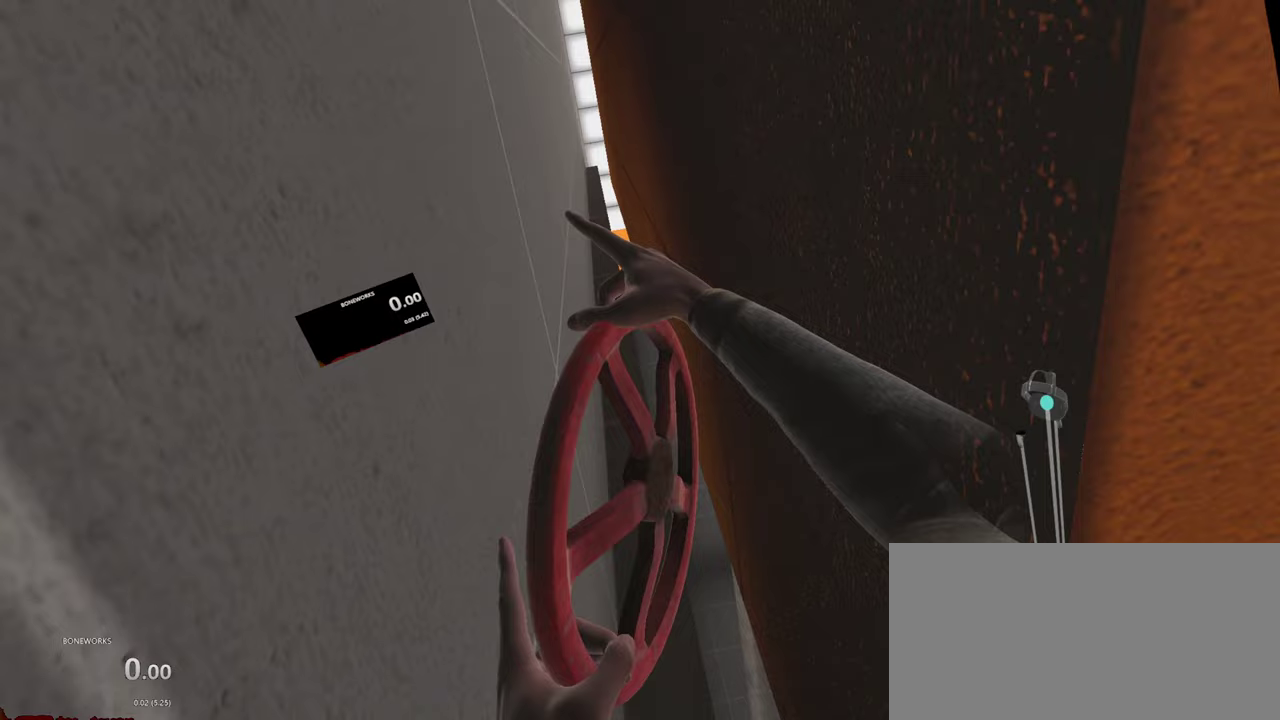
{"buttons": ["L1", "R1"], "left_stick": "center", "right_stick": "center", "events": []}
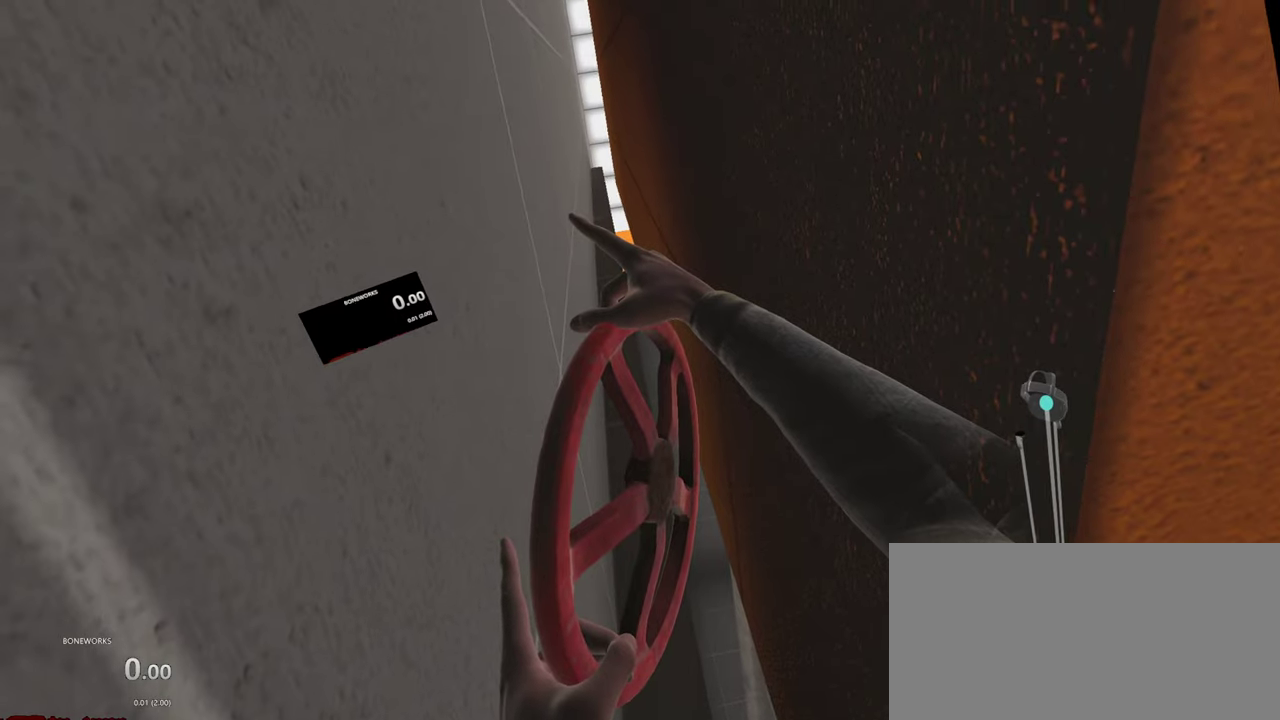
{"buttons": ["L1", "R1"], "left_stick": "up", "right_stick": "center", "events": [[500, "left_stick", "up"]]}
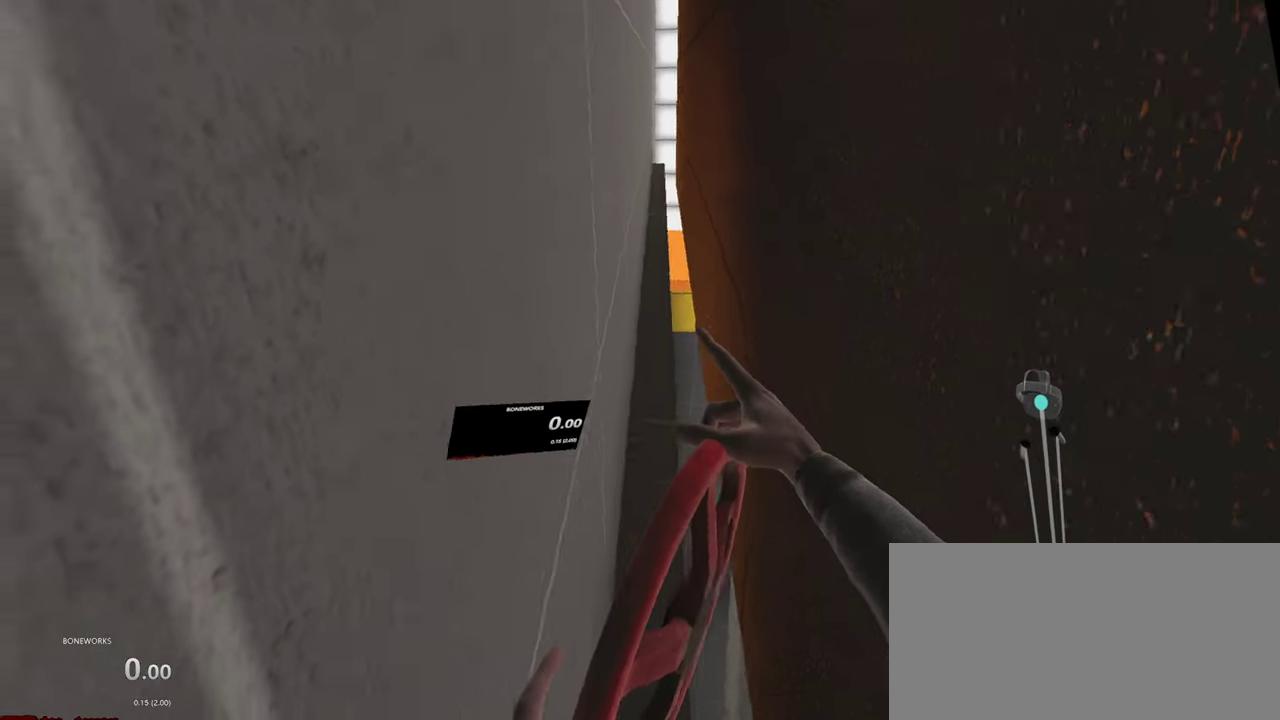
{"buttons": ["L1", "R1"], "left_stick": "up", "right_stick": "center", "events": []}
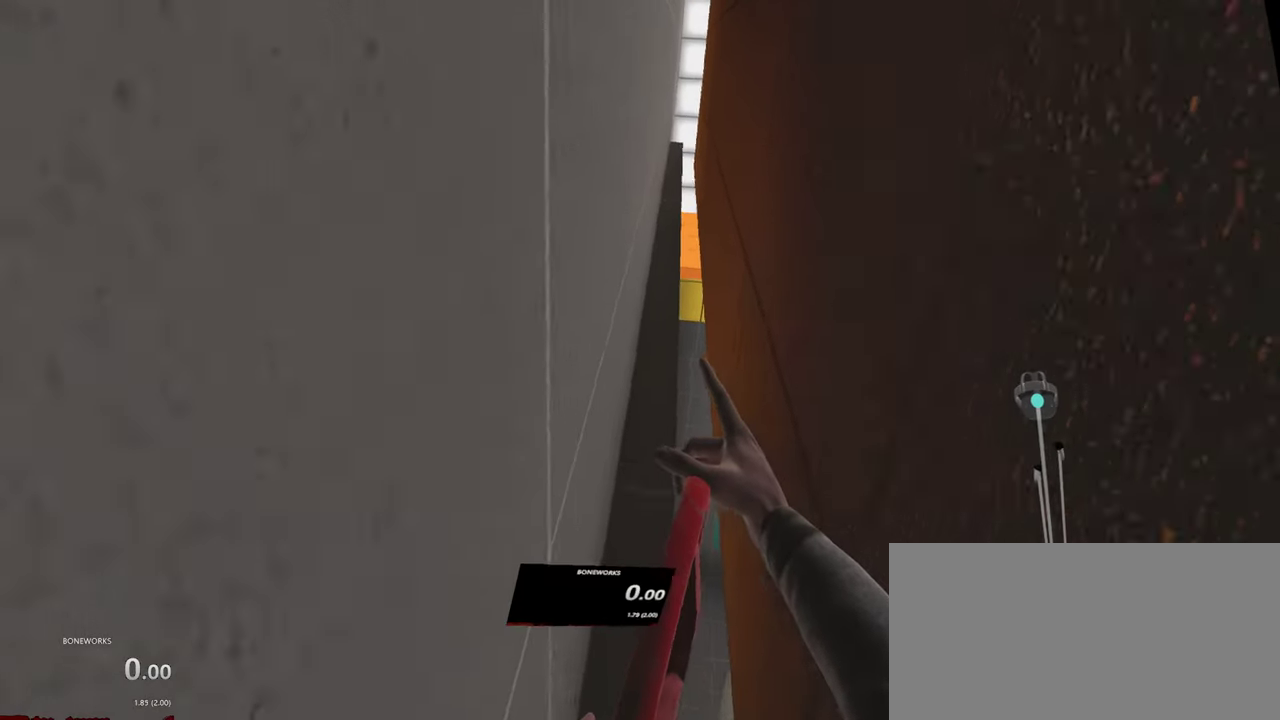
{"buttons": ["L1", "R1"], "left_stick": "center", "right_stick": "center", "events": [[267, "left_stick", "center"]]}
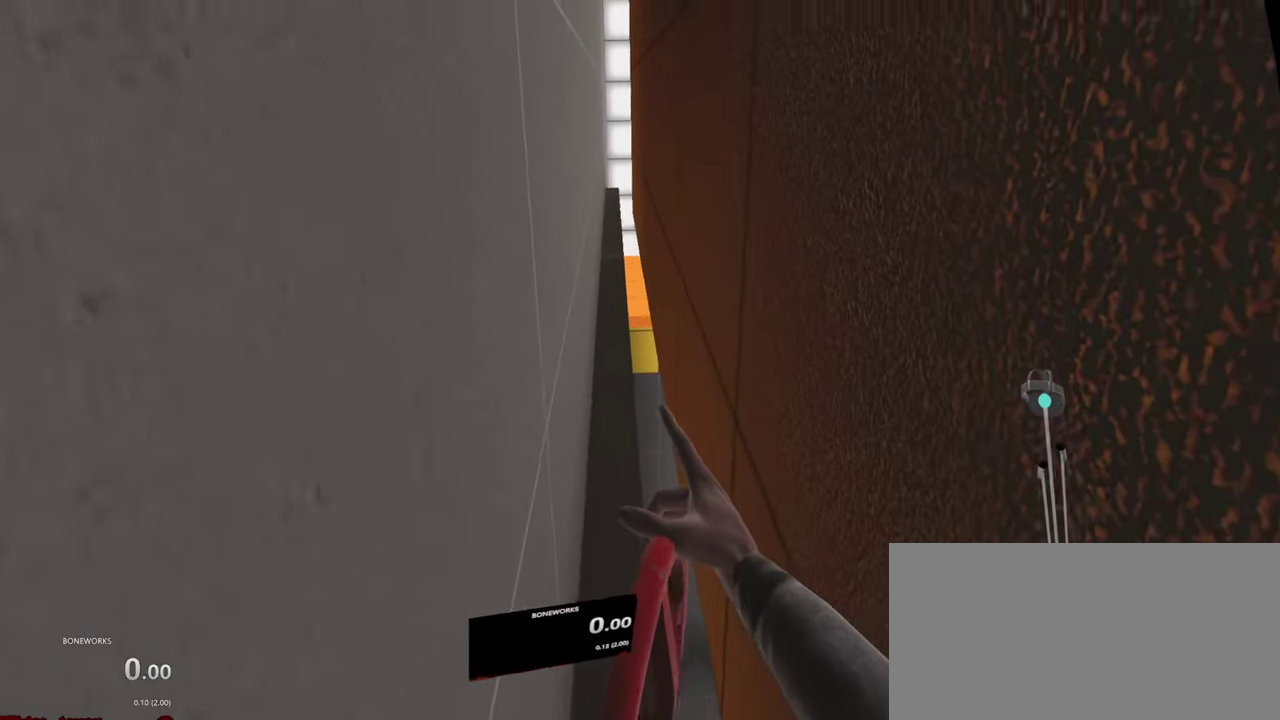
{"buttons": ["L1", "R1"], "left_stick": "center", "right_stick": "center", "events": [[17, "left_stick", "up"], [467, "left_stick", "center"]]}
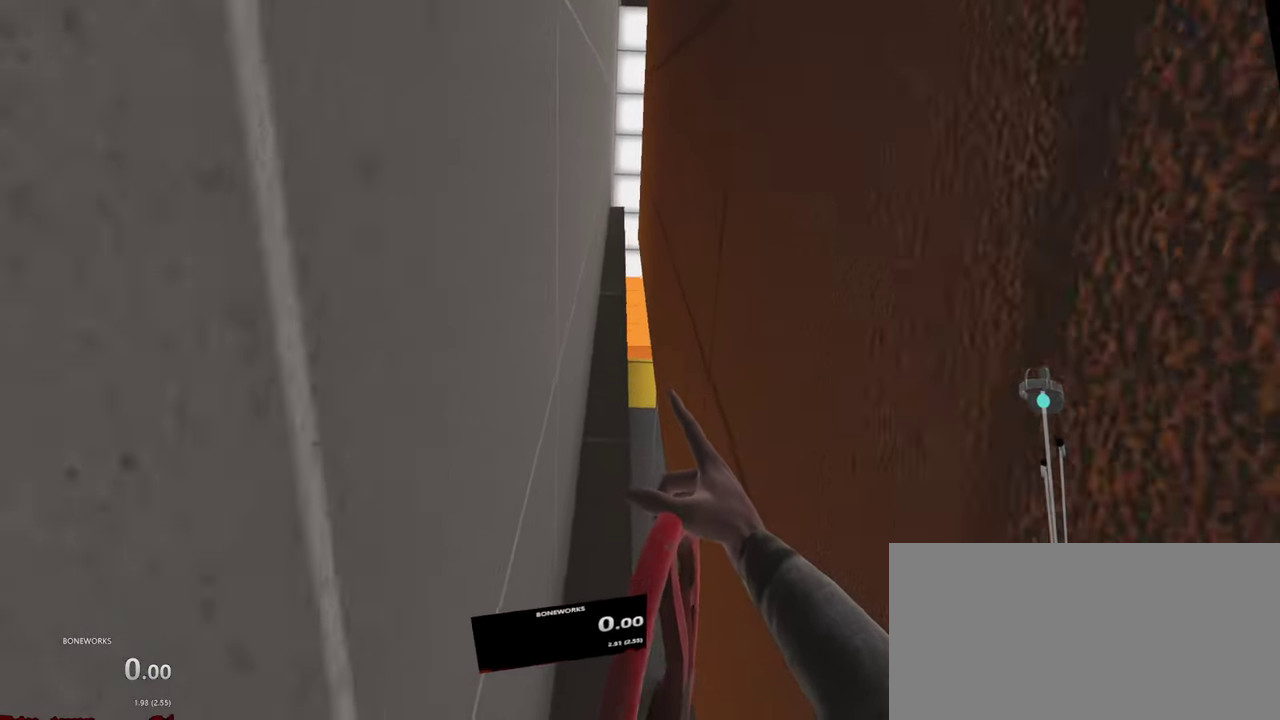
{"buttons": ["L1", "R1"], "left_stick": "up", "right_stick": "center", "events": [[383, "left_stick", "up"]]}
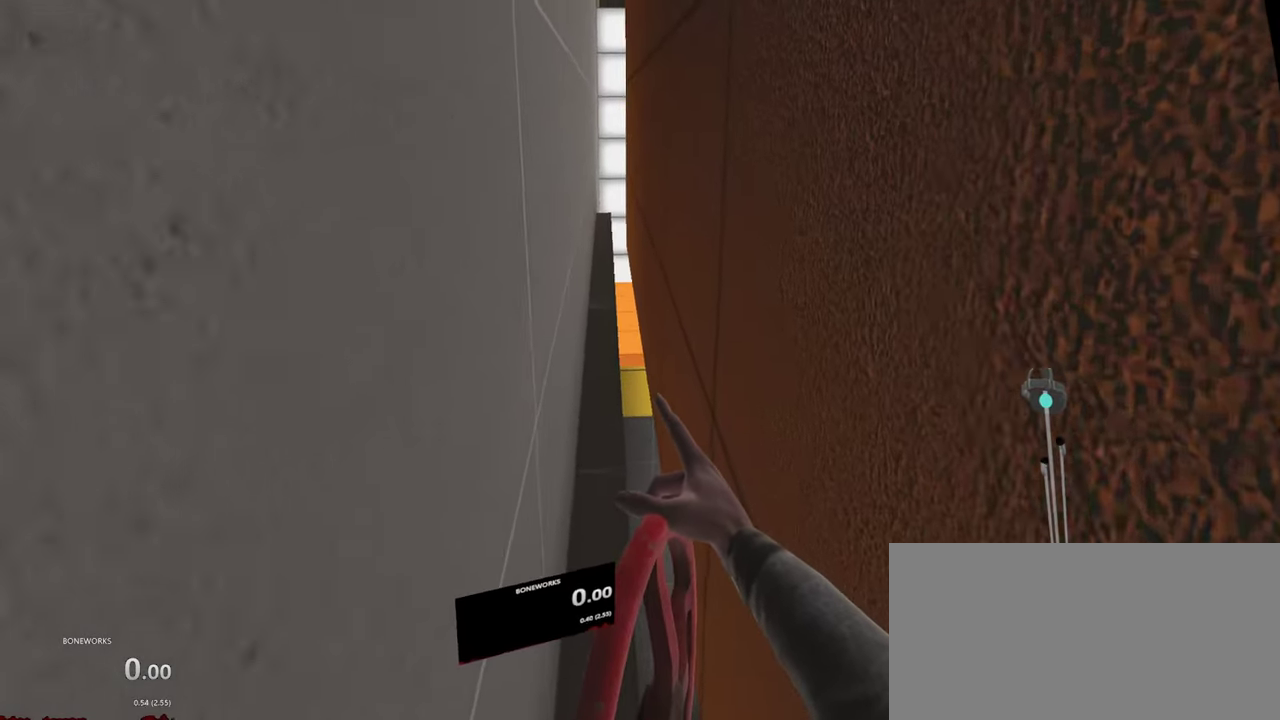
{"buttons": ["L1", "R1"], "left_stick": "center", "right_stick": "center", "events": [[183, "left_stick", "center"]]}
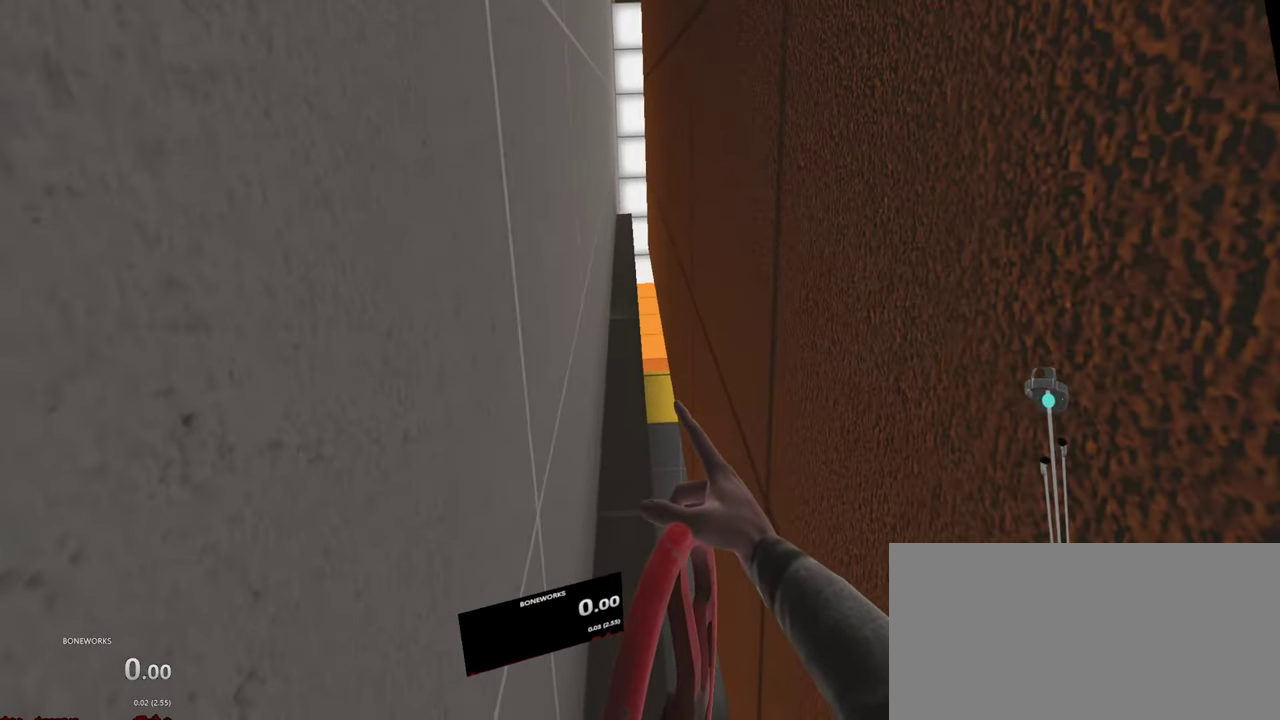
{"buttons": ["L1", "R1"], "left_stick": "center", "right_stick": "center", "events": []}
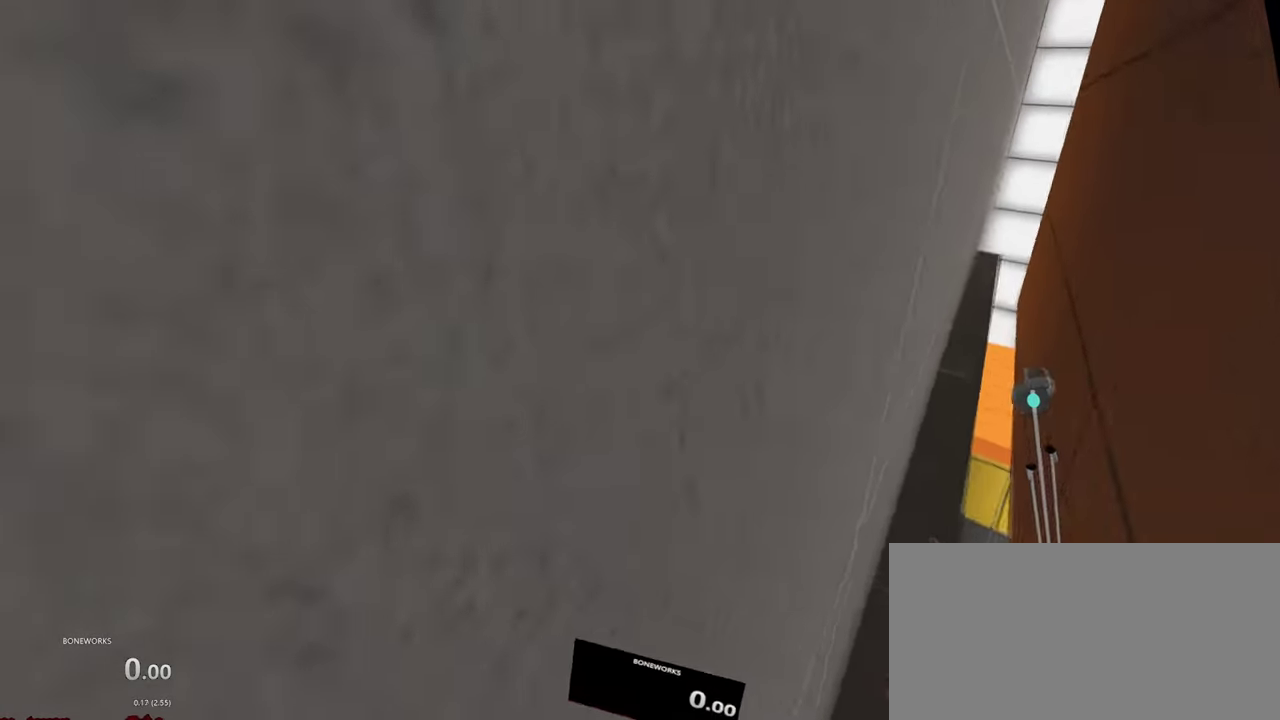
{"buttons": ["L1", "R1"], "left_stick": "center", "right_stick": "center", "events": []}
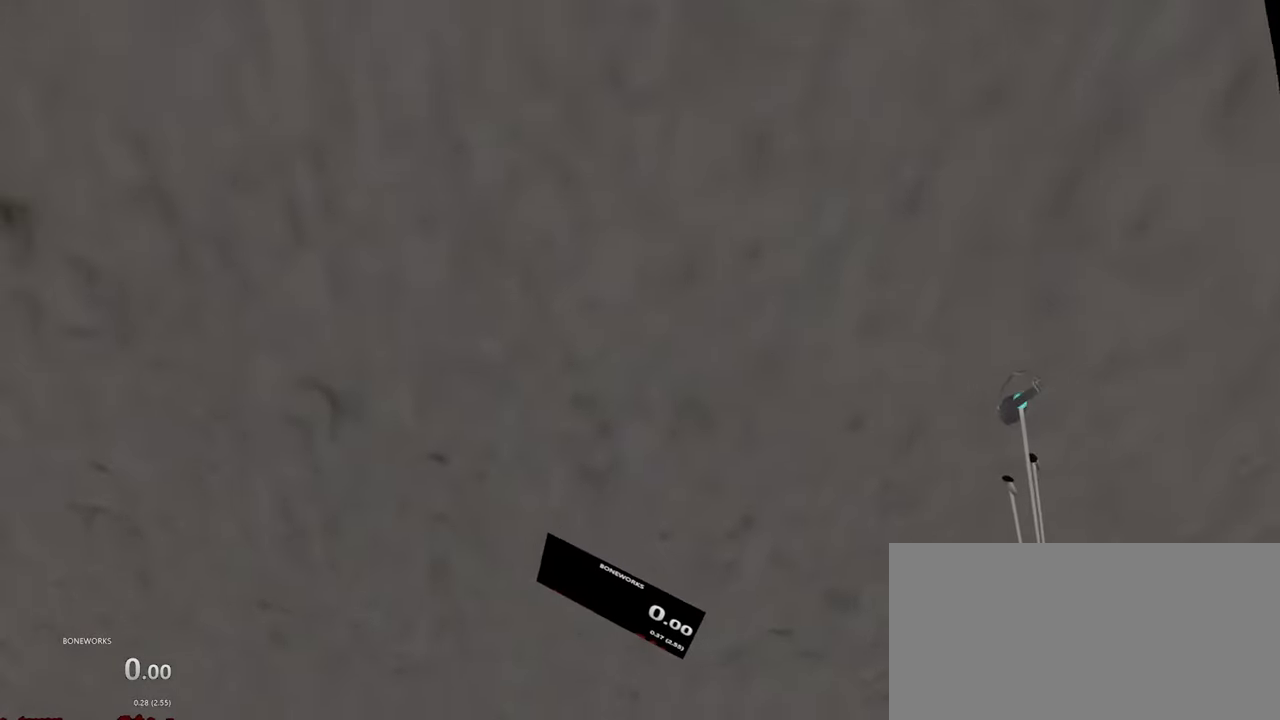
{"buttons": ["L1", "R1"], "left_stick": "center", "right_stick": "center", "events": []}
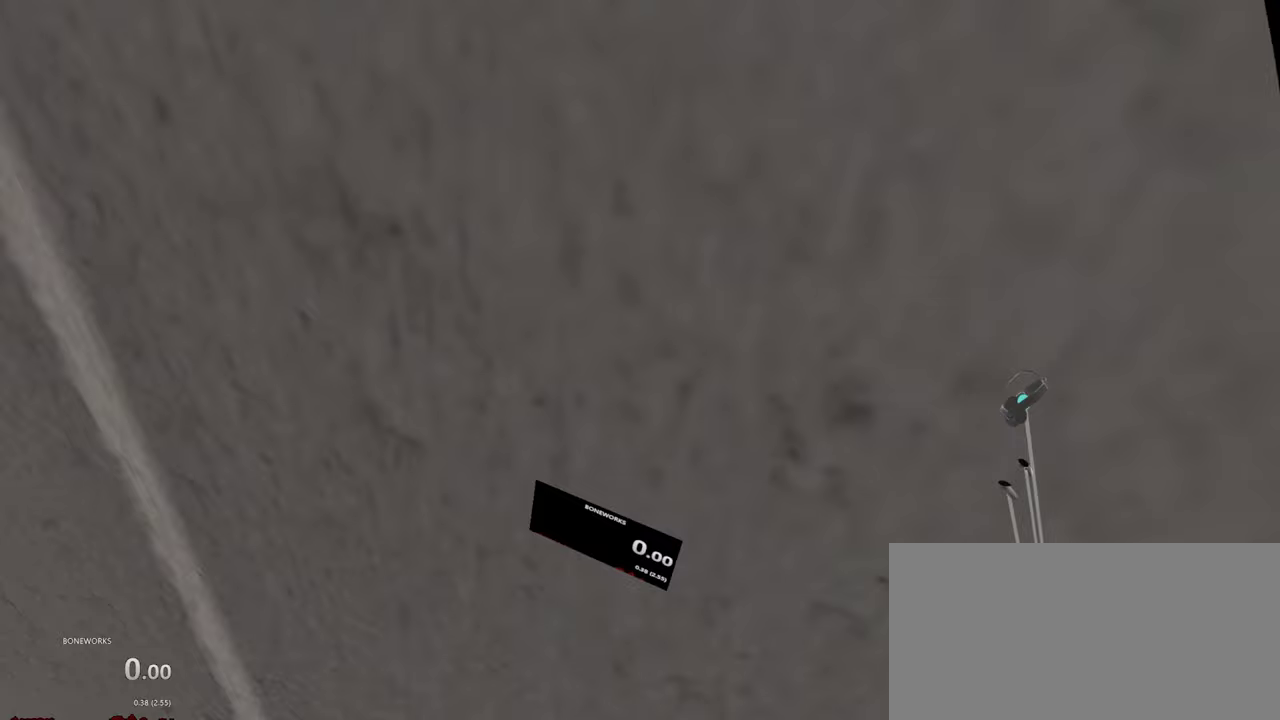
{"buttons": ["L1", "R1"], "left_stick": "center", "right_stick": "center"}
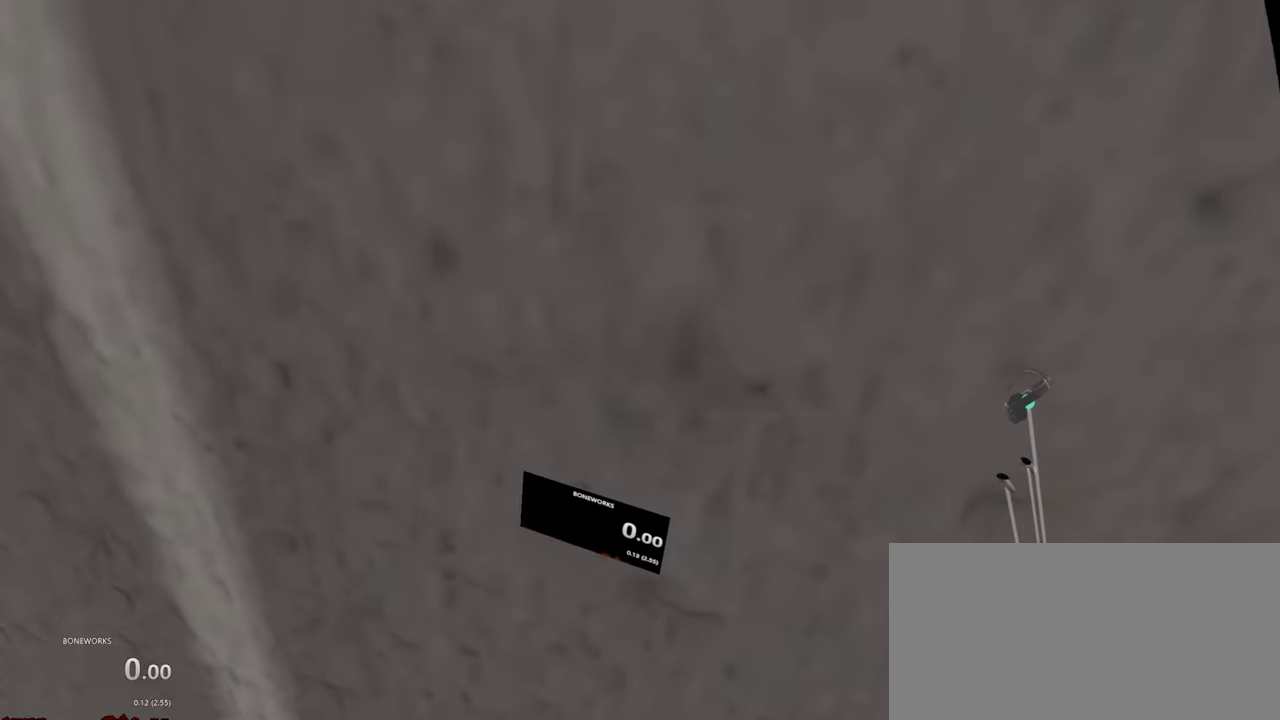
{"buttons": ["L1", "R1"], "left_stick": "center", "right_stick": "center", "events": []}
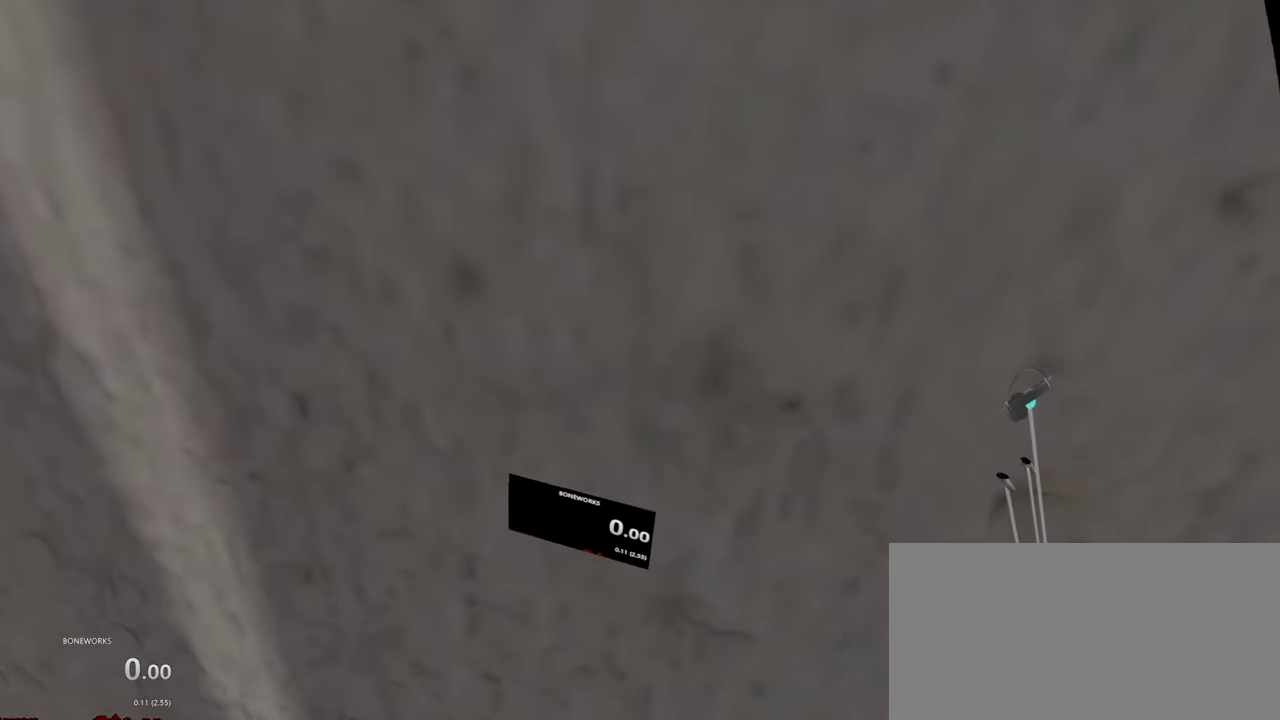
{"buttons": ["L1", "R1"], "left_stick": "center", "right_stick": "center", "events": []}